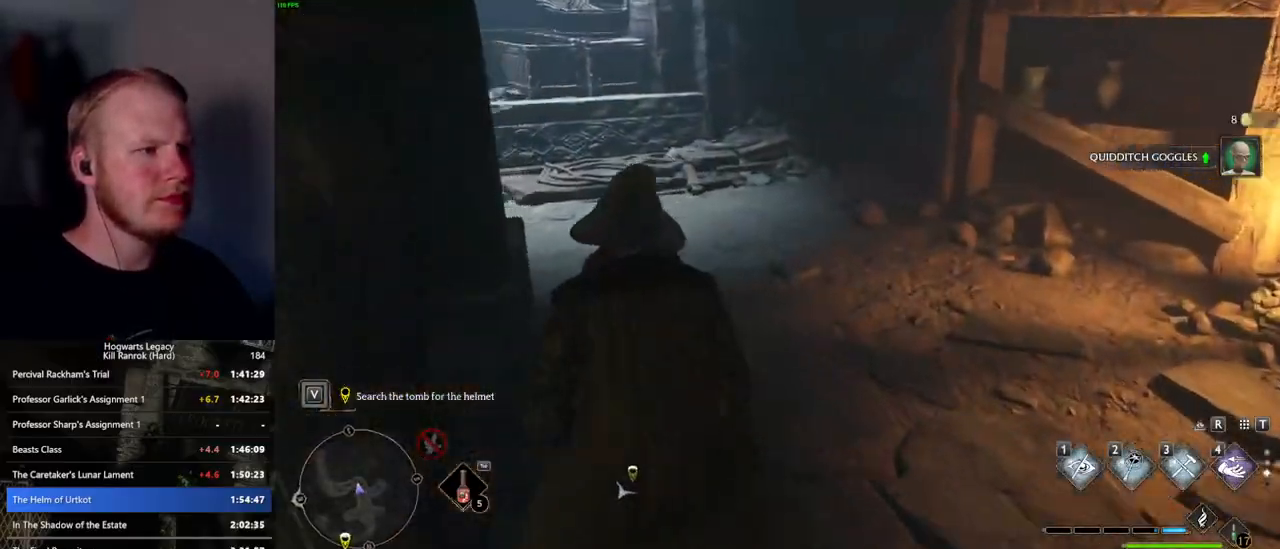
Gameplay with keyboard and mouse; each line is a JSON object with the keys and mouse buttons held at the frame after it. "events" lists presses ("down") and releases ("up") of ".", "/", "0", "1", "2", "3", "4", "5", "6", "7", "8", "9", "a", "alt_l", "alt_r", "b", "backslash", "backspace", "c", "caps_lock", "comma", "ctrl_l", "ctrl_r", "d", "e", "equals", "escape", "f", "f1", "f10", "f11", "f12", "f2", "f3", "f4", "f5", "f6", "f7", "f8", "f9", "g", "h", "i", "j", "k", "l", "lbracket", "m", "minus", "n", "o", "p", "q", "quote", "r", "rbracket", "return", "s", "semicolon", "shift_l", "shift_r", "space", "super_l", "super_r", "t", "tab", "tilde", "u", "v", "w", "x", "y", "z", "mouse_left", "mouse_wheel", "mouse_right", "mouse_mb4" and "mouse_mb5" between this image and that frame as [ms after this image, input, new state], when the widget could be followed in between. "mouse_left", "mouse_wheel", "mouse_right", "mouse_mb4", "mouse_mb5" = the "left", "wheel", "right", "mb4", "mb5" buttons of the "mouse" list. No other keys are recorded. "wheel" means that the mouse wheel is clicked or scrolled. Mouse movement is not recorded.
{"keys": ["d", "w"], "mouse": [], "events": [[17, "d", "down"]]}
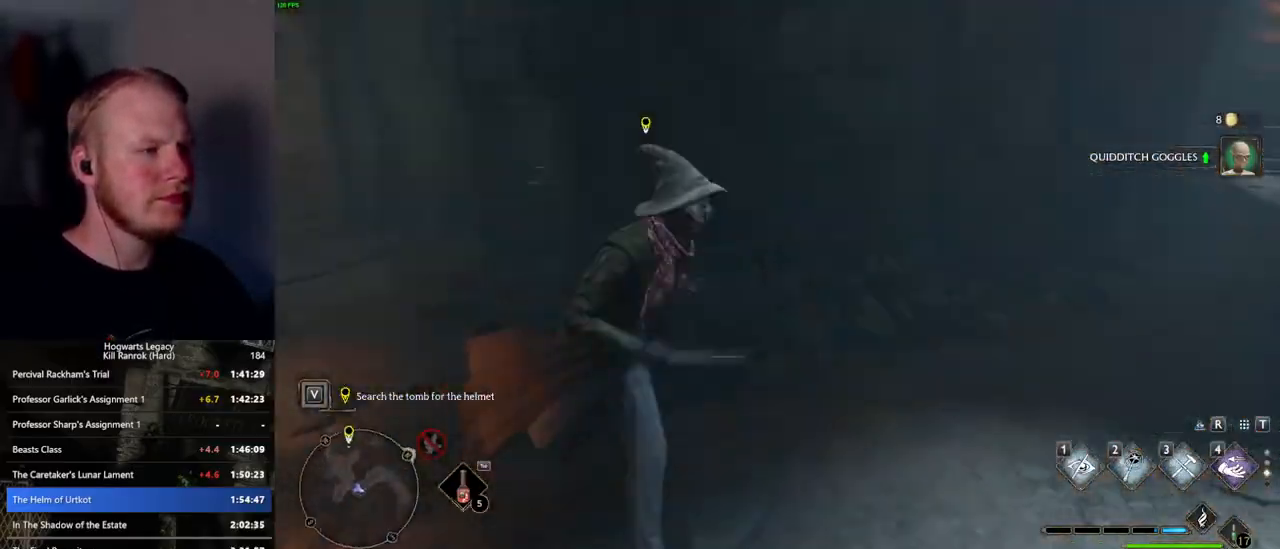
{"keys": ["d", "w"], "mouse": [], "events": []}
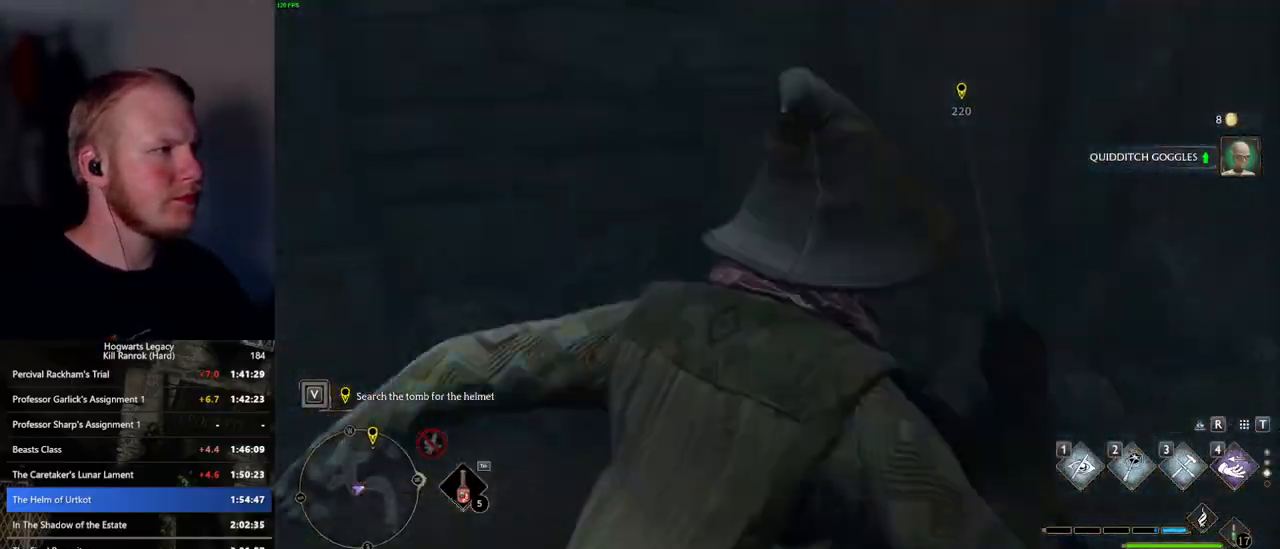
{"keys": ["space", "w"], "mouse": [], "events": [[317, "d", "up"], [500, "space", "down"]]}
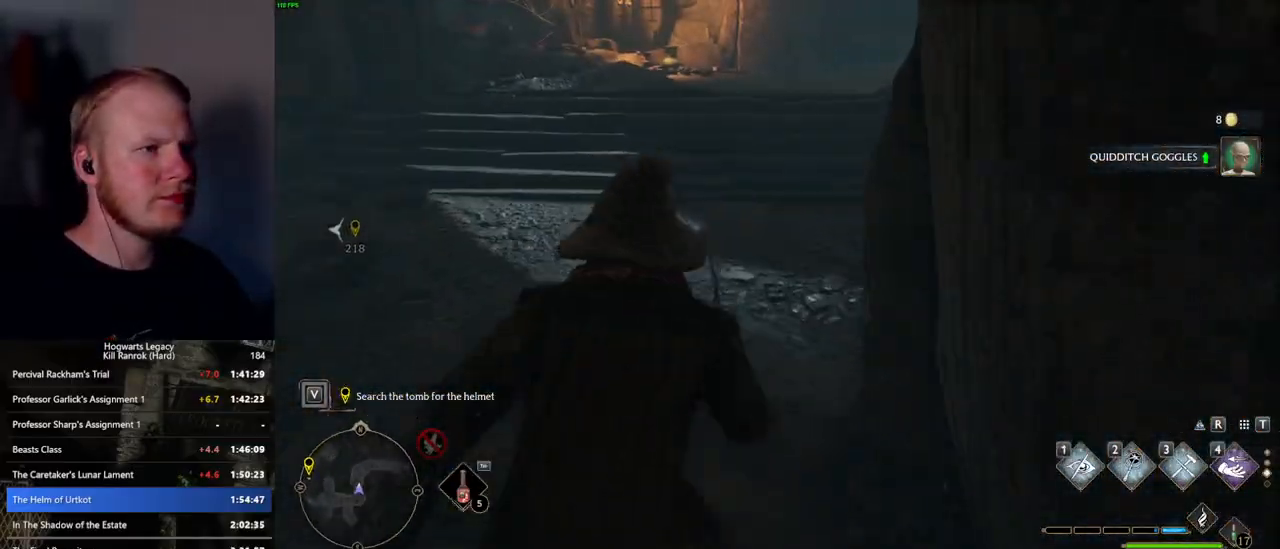
{"keys": ["w"], "mouse": [], "events": [[467, "space", "up"]]}
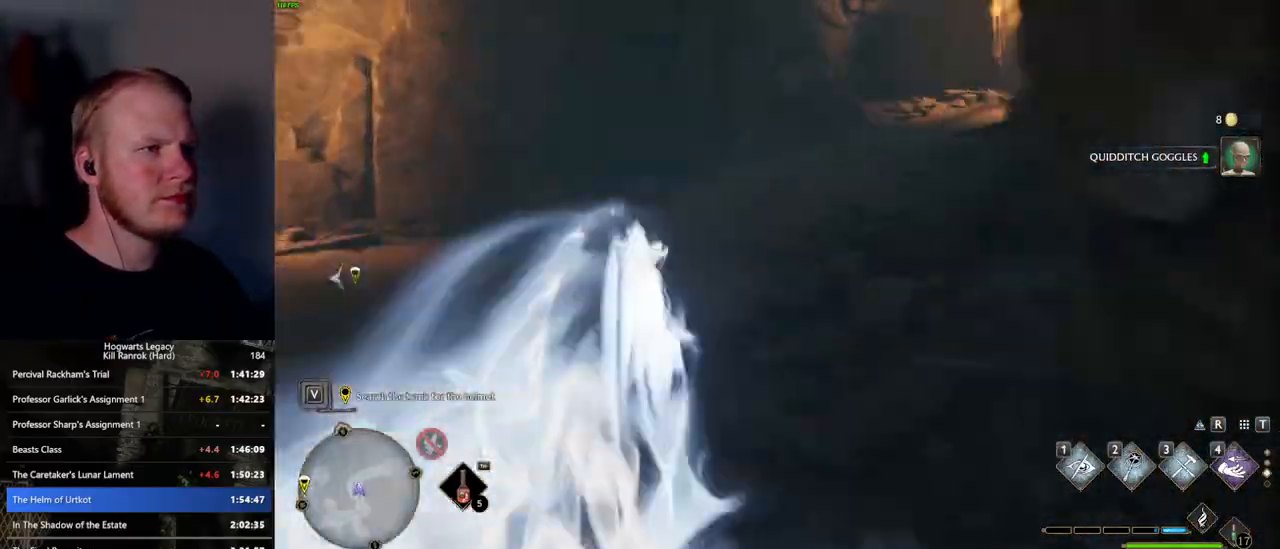
{"keys": ["space", "w"], "mouse": [], "events": [[384, "space", "down"]]}
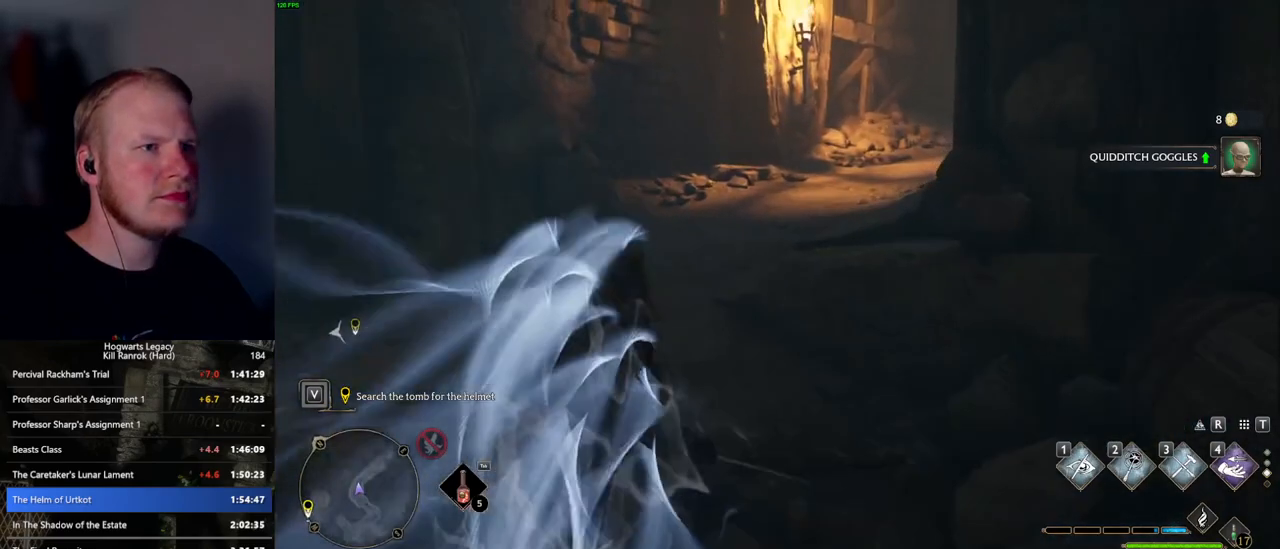
{"keys": ["space", "w"], "mouse": [], "events": []}
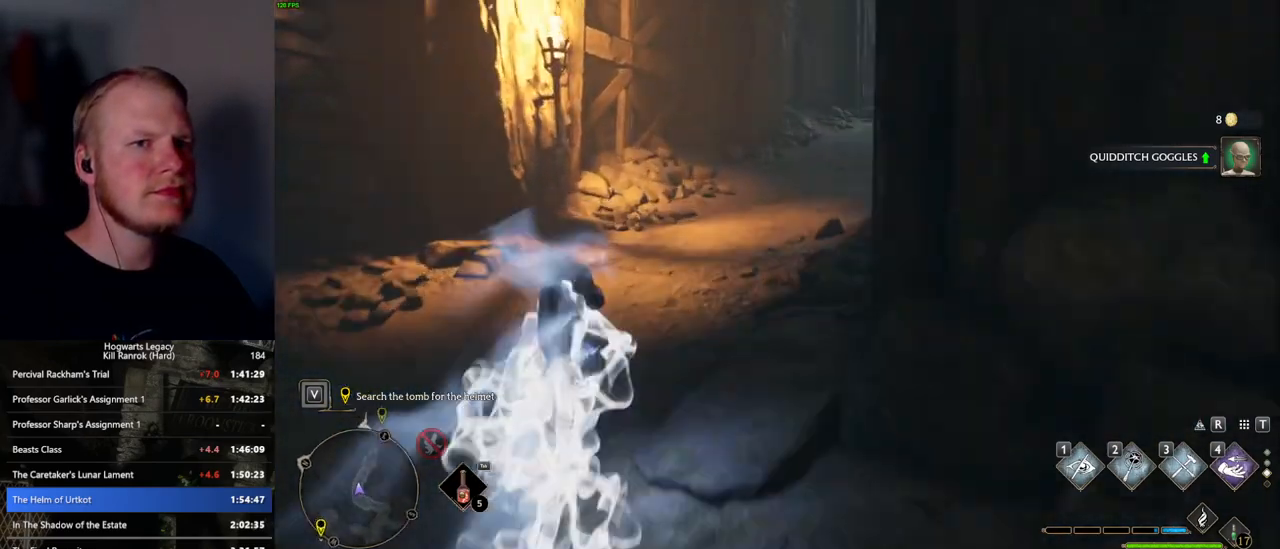
{"keys": ["w"], "mouse": [], "events": [[217, "space", "up"]]}
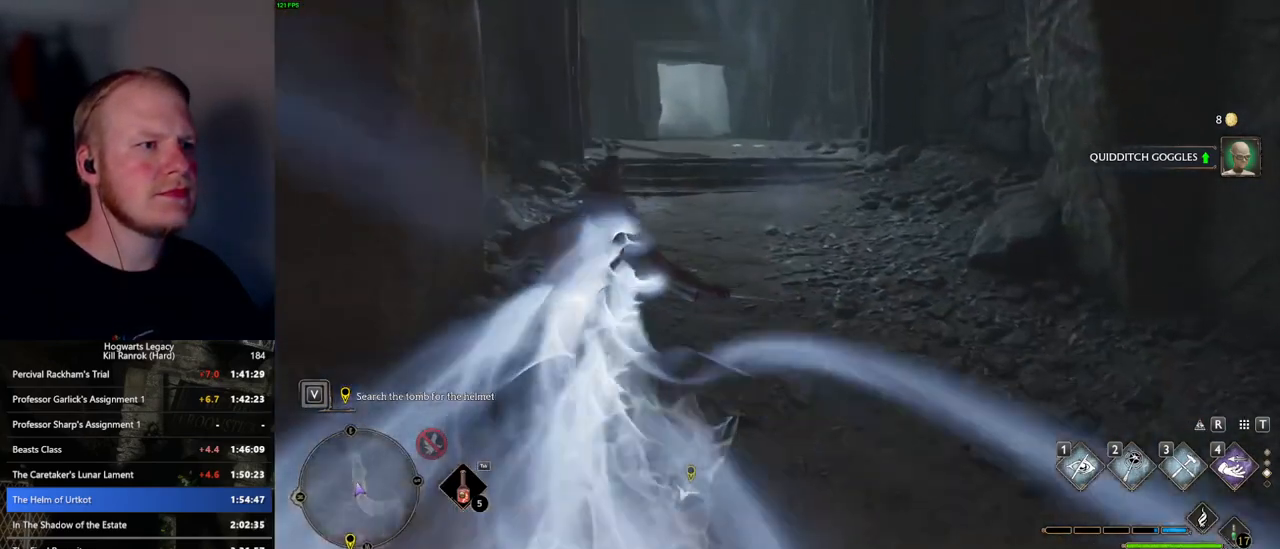
{"keys": ["space", "w"], "mouse": [], "events": [[34, "space", "down"]]}
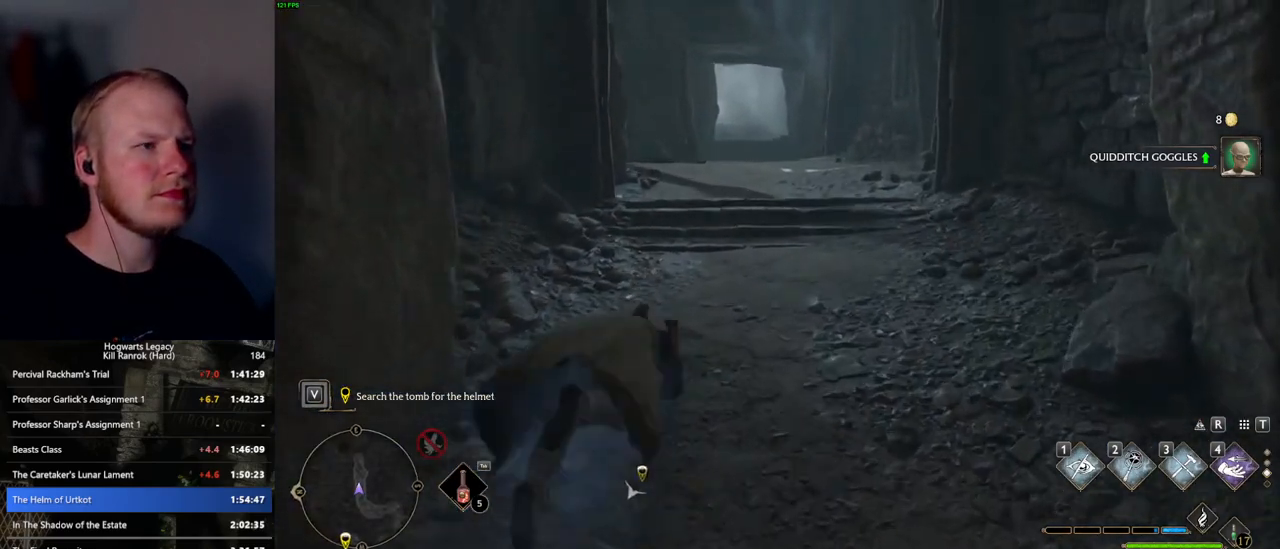
{"keys": ["w"], "mouse": [], "events": [[400, "space", "up"]]}
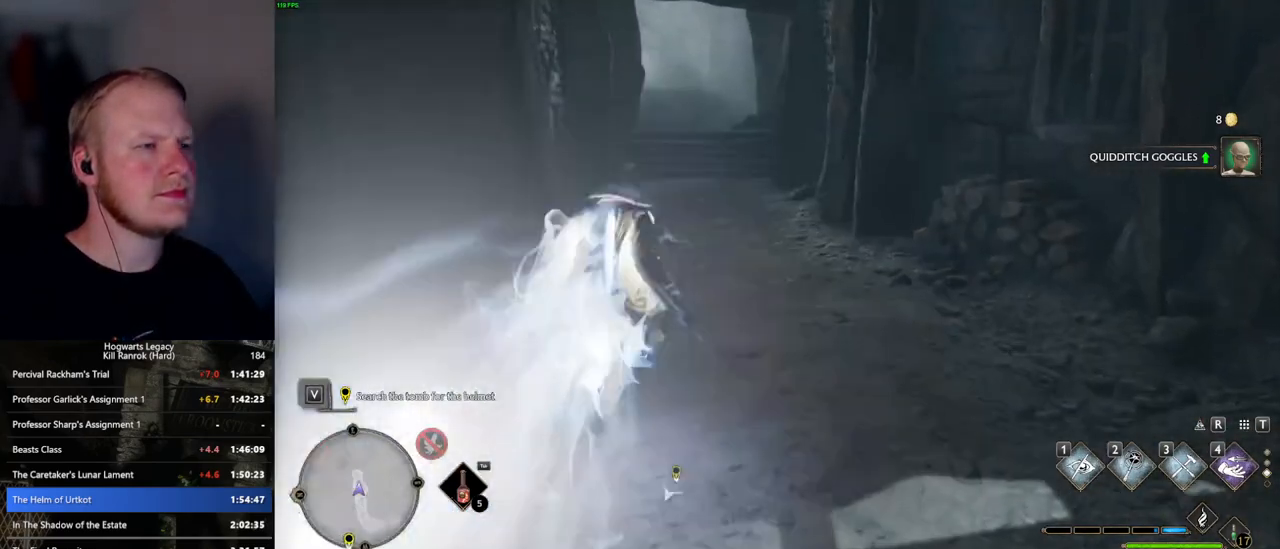
{"keys": ["space", "w"], "mouse": [], "events": [[200, "space", "down"]]}
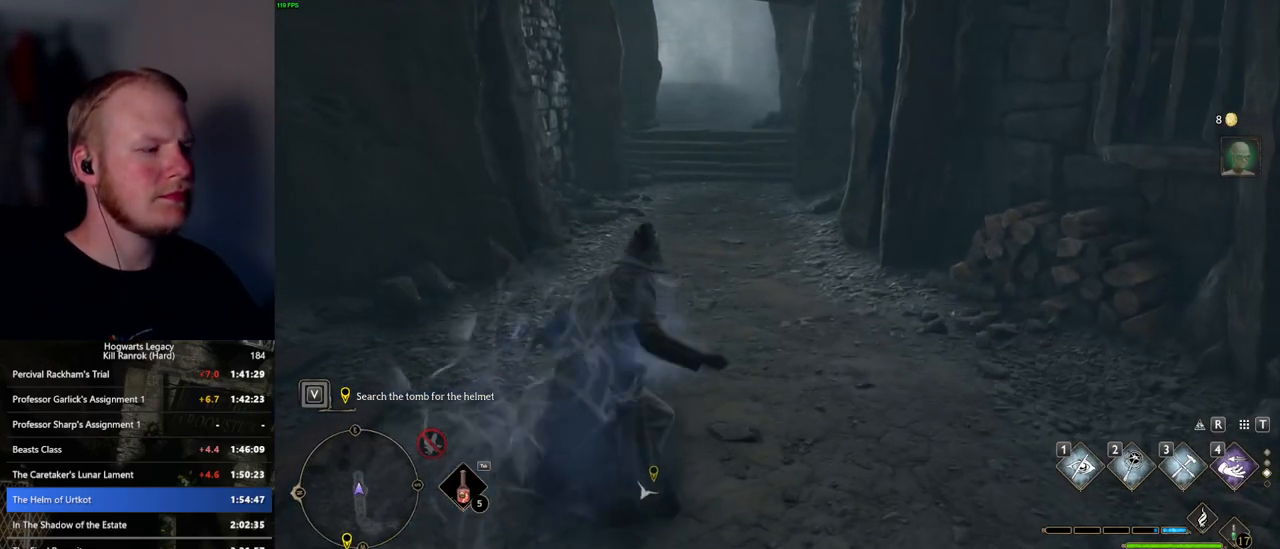
{"keys": ["space", "w"], "mouse": [], "events": []}
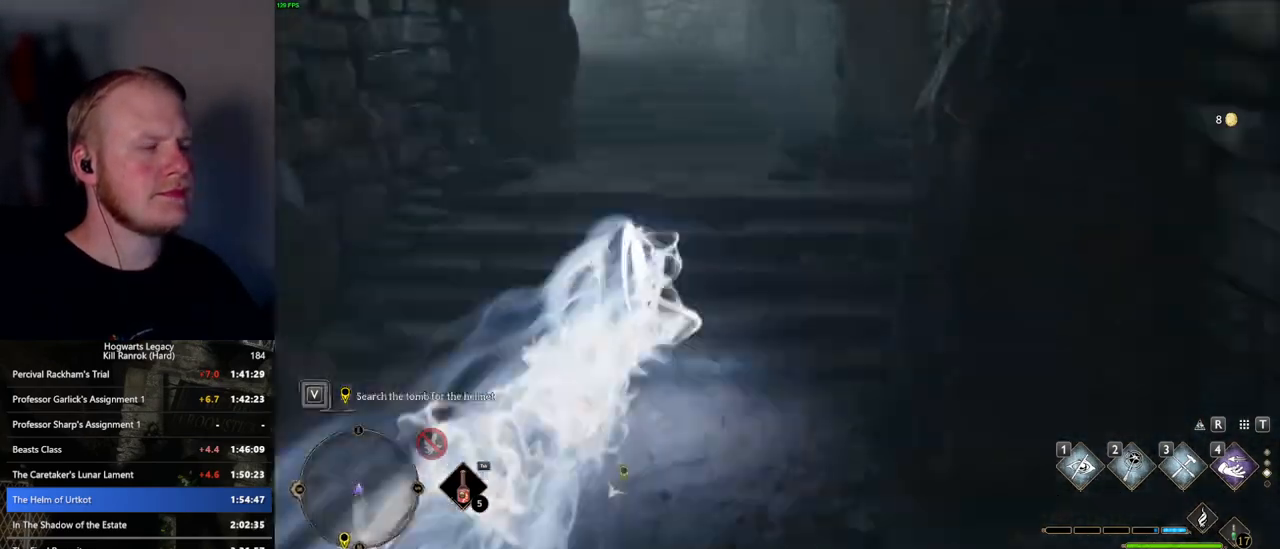
{"keys": ["w"], "mouse": [], "events": [[50, "space", "up"]]}
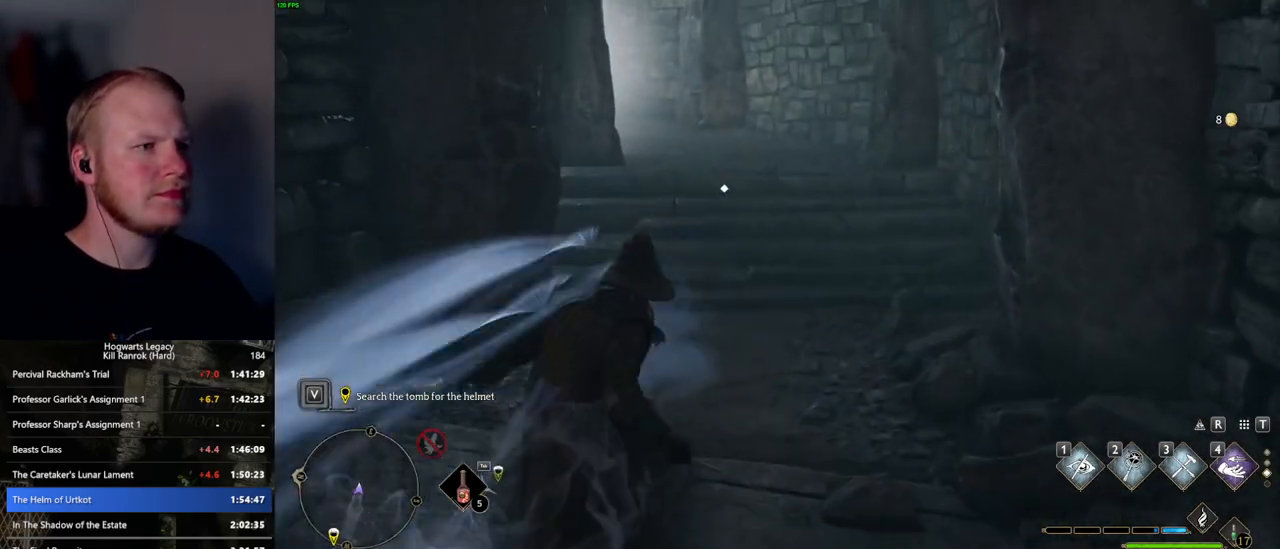
{"keys": [], "mouse": [], "events": [[184, "w", "up"]]}
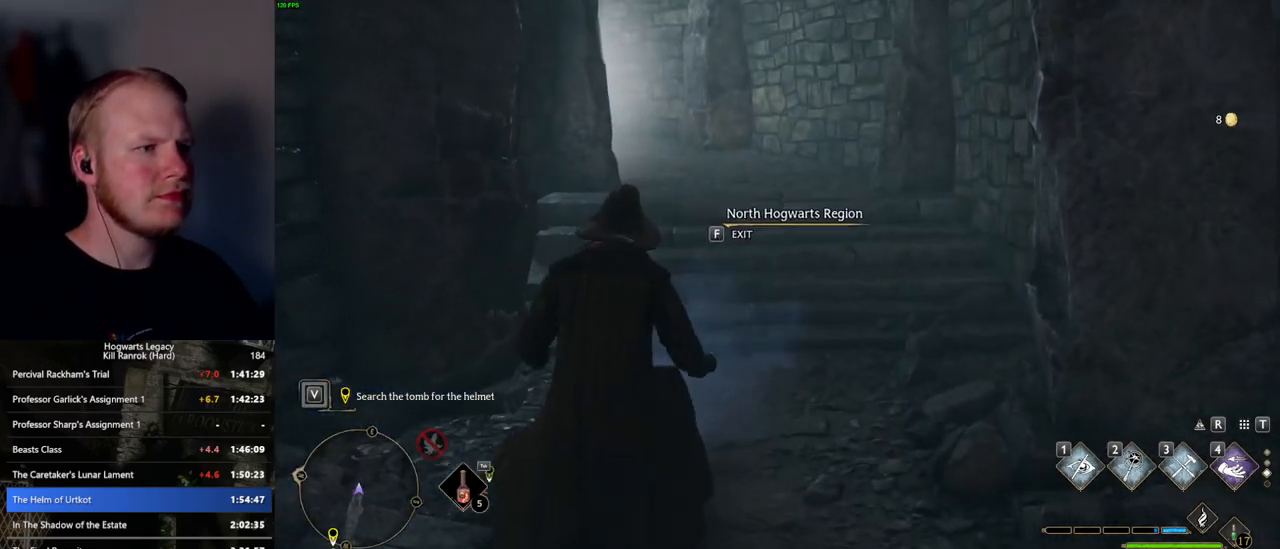
{"keys": [], "mouse": [], "events": []}
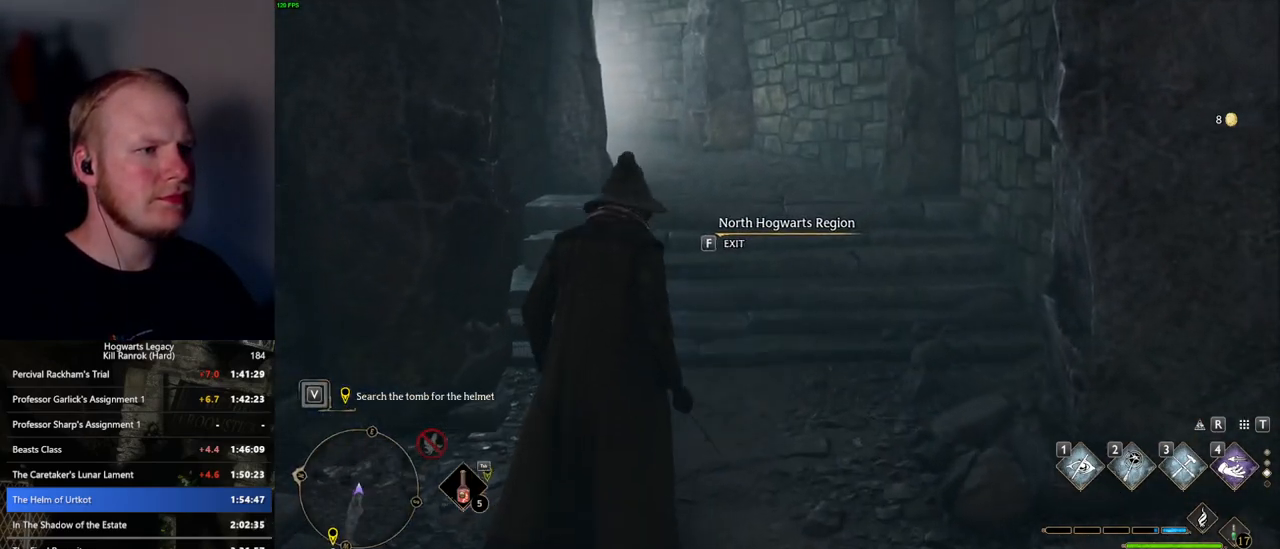
{"keys": ["f"], "mouse": [], "events": [[334, "f", "down"]]}
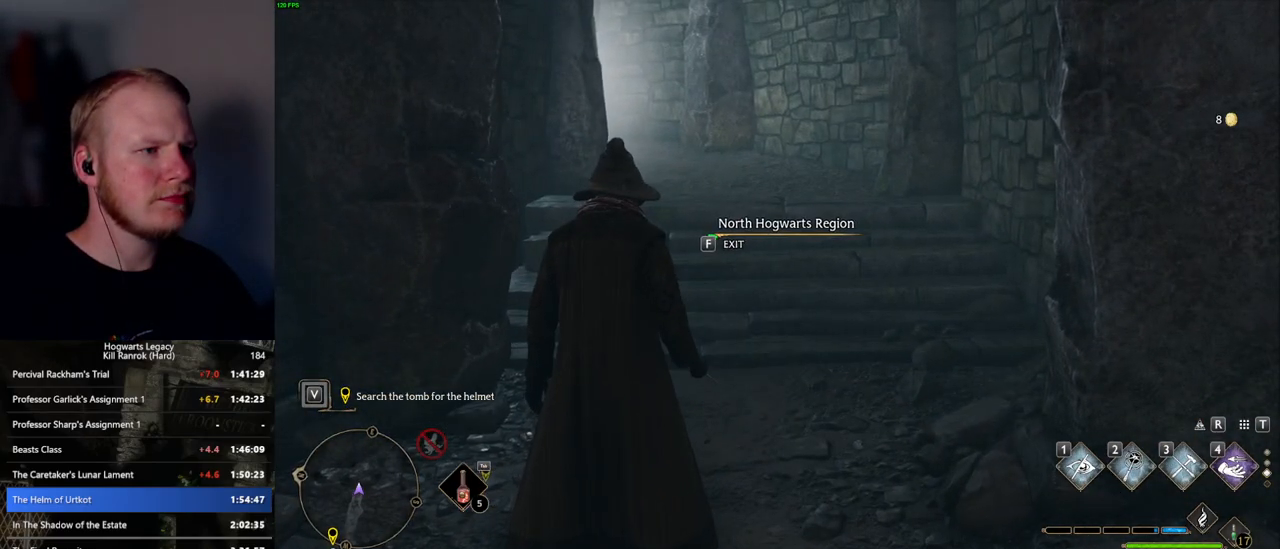
{"keys": ["f"], "mouse": [], "events": []}
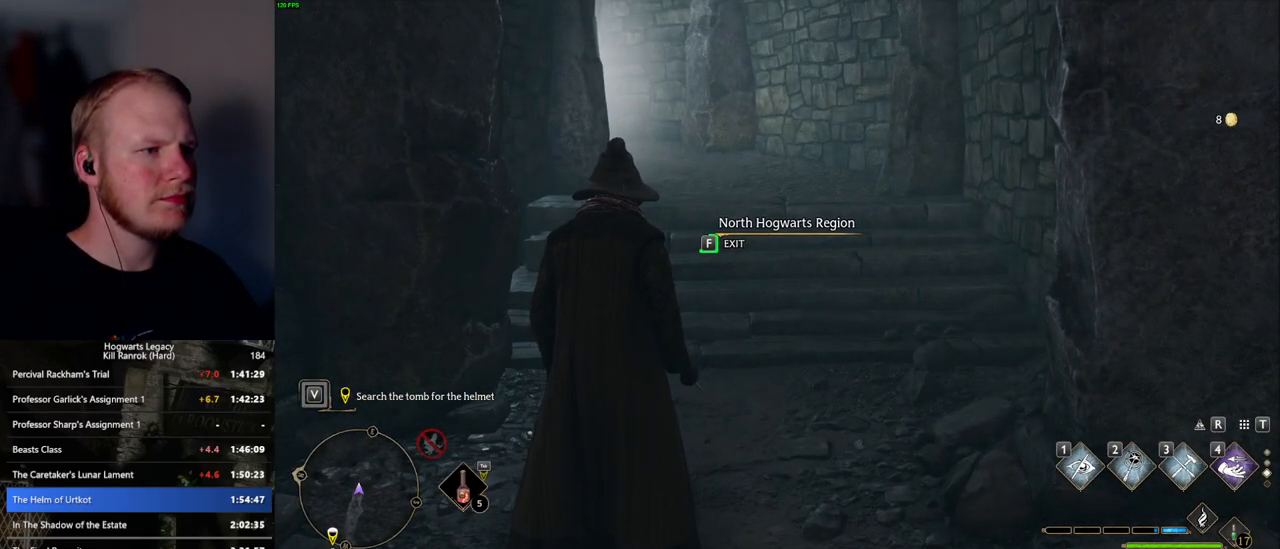
{"keys": ["f"], "mouse": [], "events": [[50, "f", "up"], [134, "f", "down"]]}
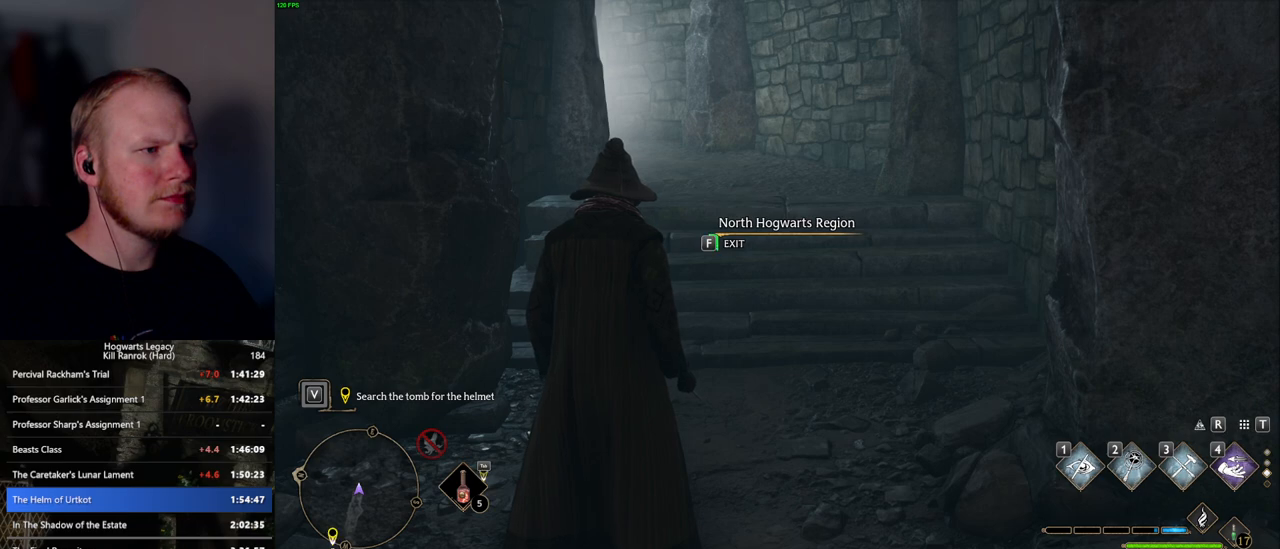
{"keys": ["f"], "mouse": [], "events": [[234, "f", "up"], [284, "f", "down"]]}
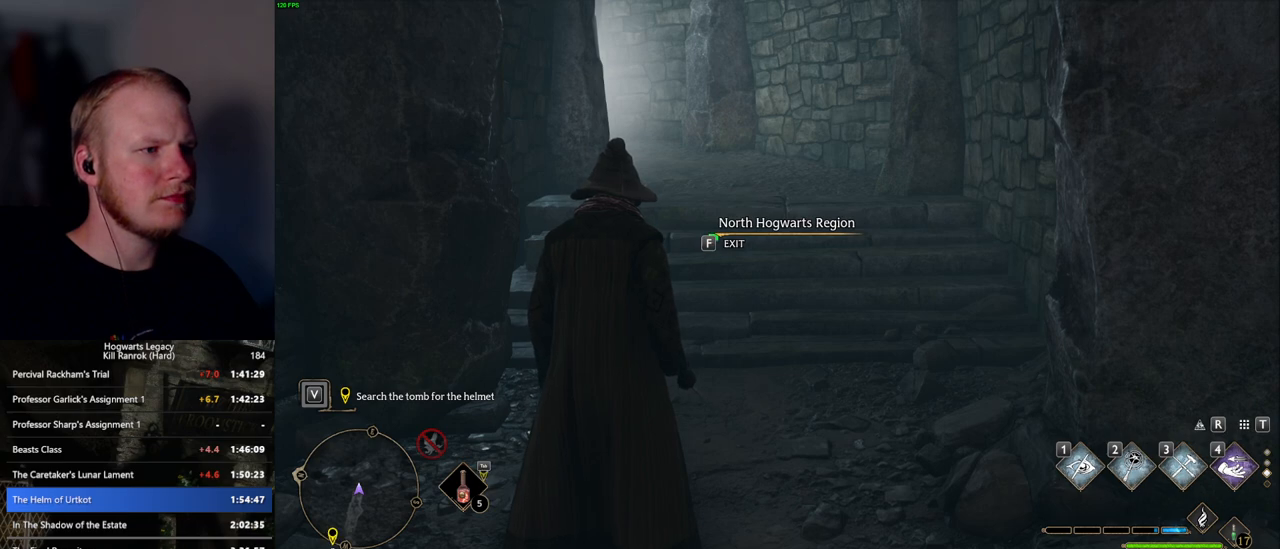
{"keys": ["f"], "mouse": [], "events": []}
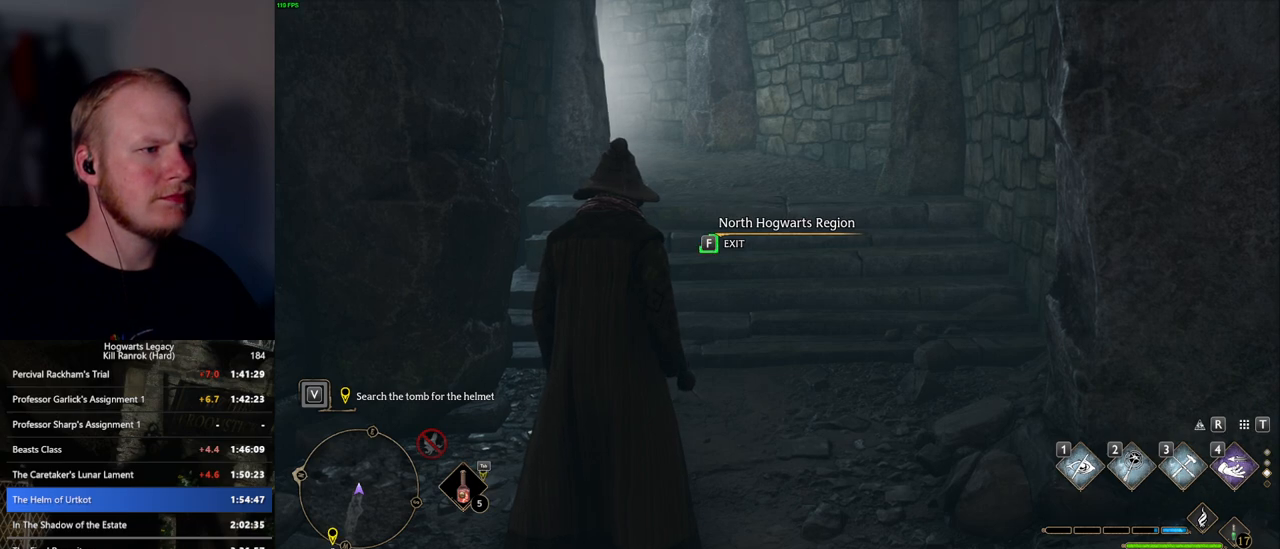
{"keys": ["f"], "mouse": [], "events": []}
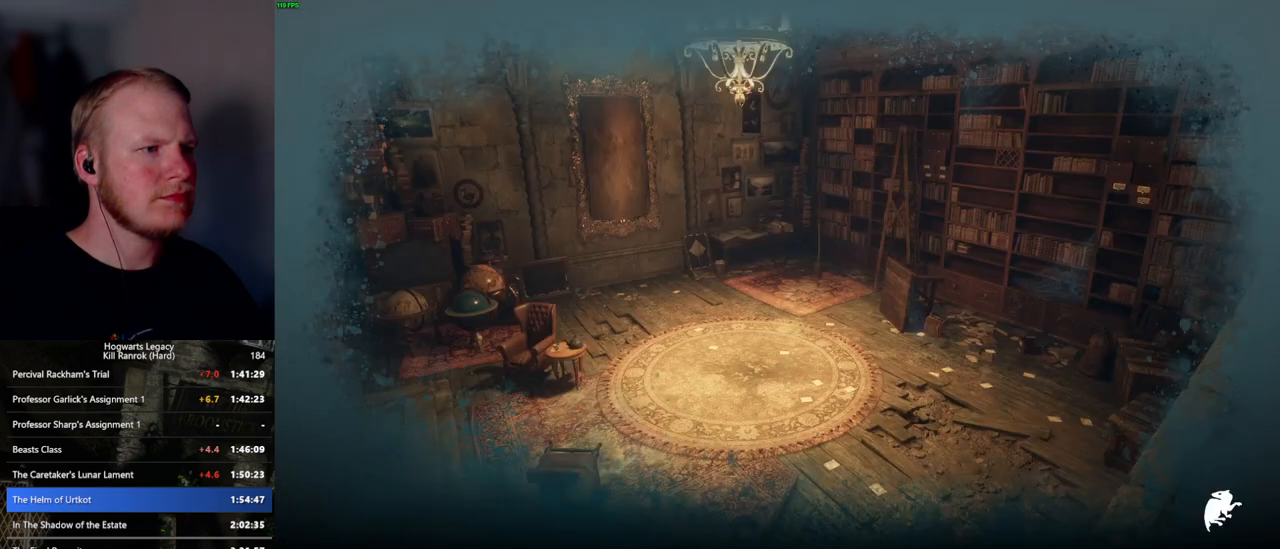
{"keys": ["f"], "mouse": [], "events": []}
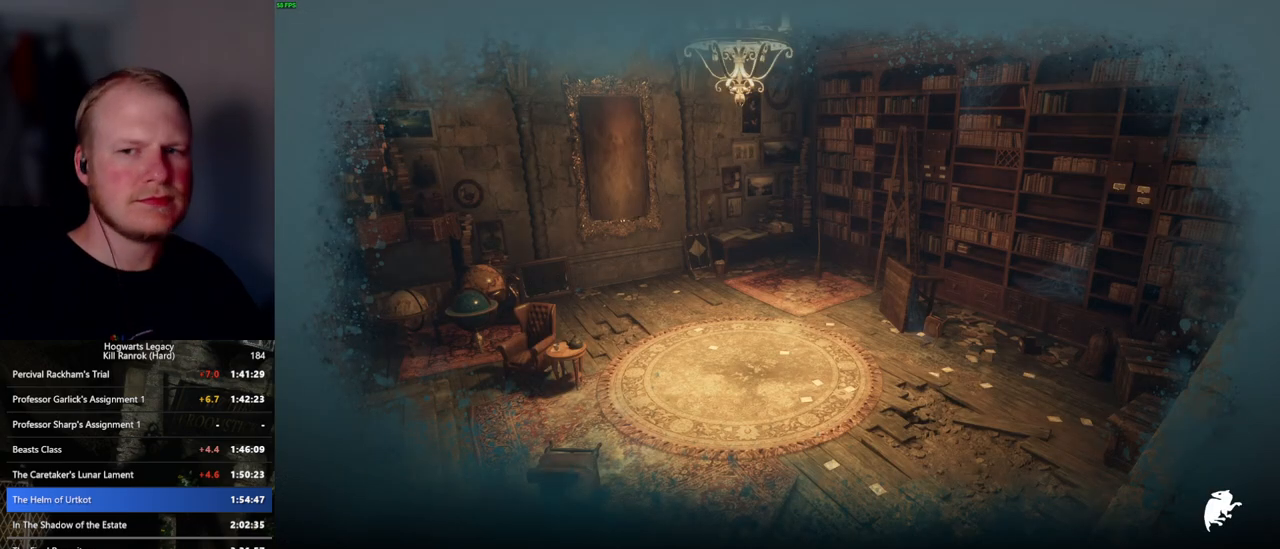
{"keys": ["f"], "mouse": [], "events": []}
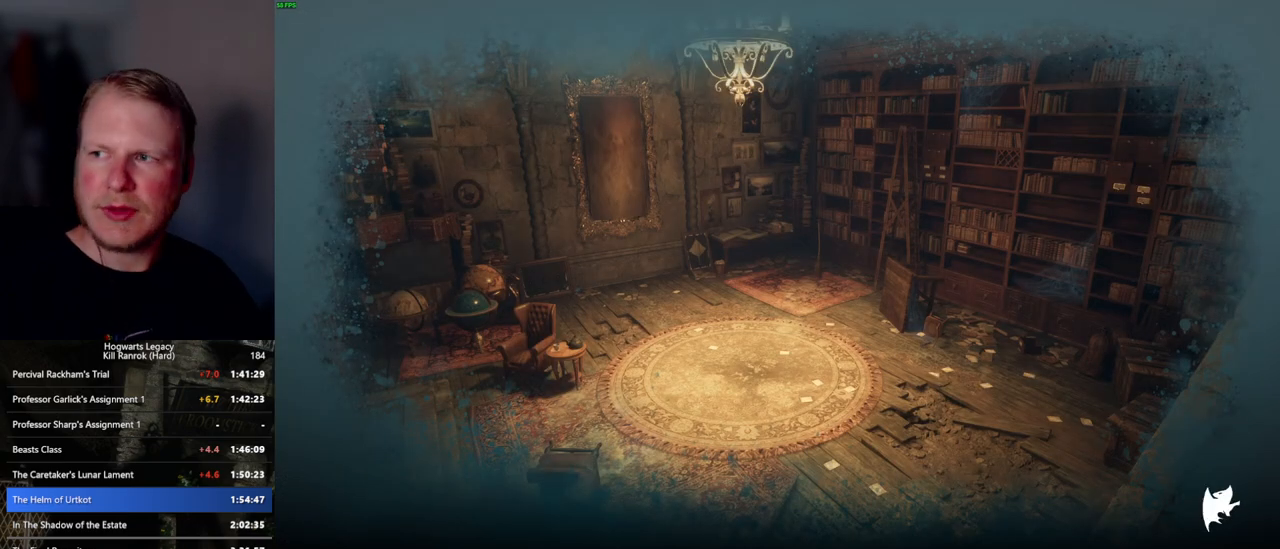
{"keys": [], "mouse": [], "events": [[317, "f", "up"]]}